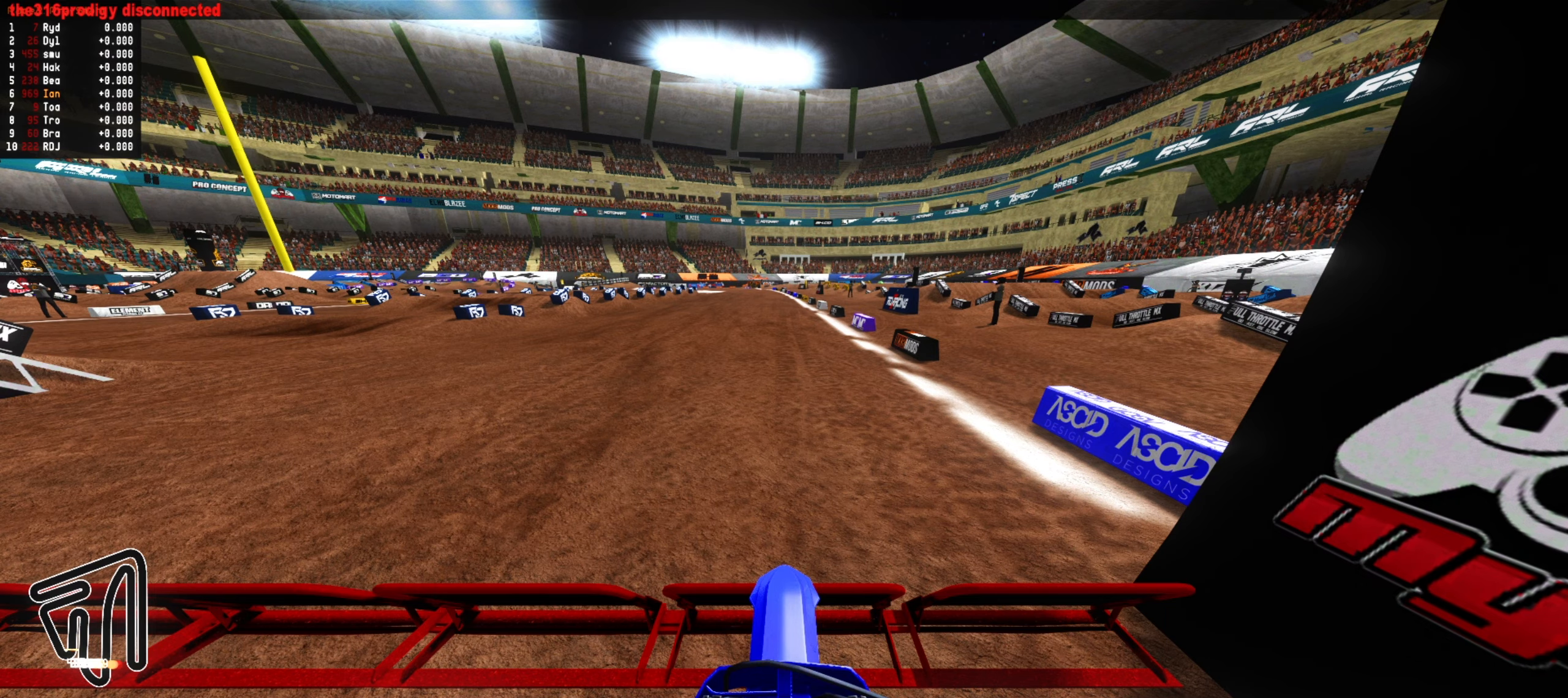
Gameplay with a controller (PlayStation layout); each line is a JSON object with the inputs held at the frame after it. "events" lists button and stick changes between this image and that frame as [ms after this image, input, new state], when the widget could be followed in between. Not read: DPAD_LEFT.
{"buttons": [], "left_stick": "center", "right_stick": "center", "events": []}
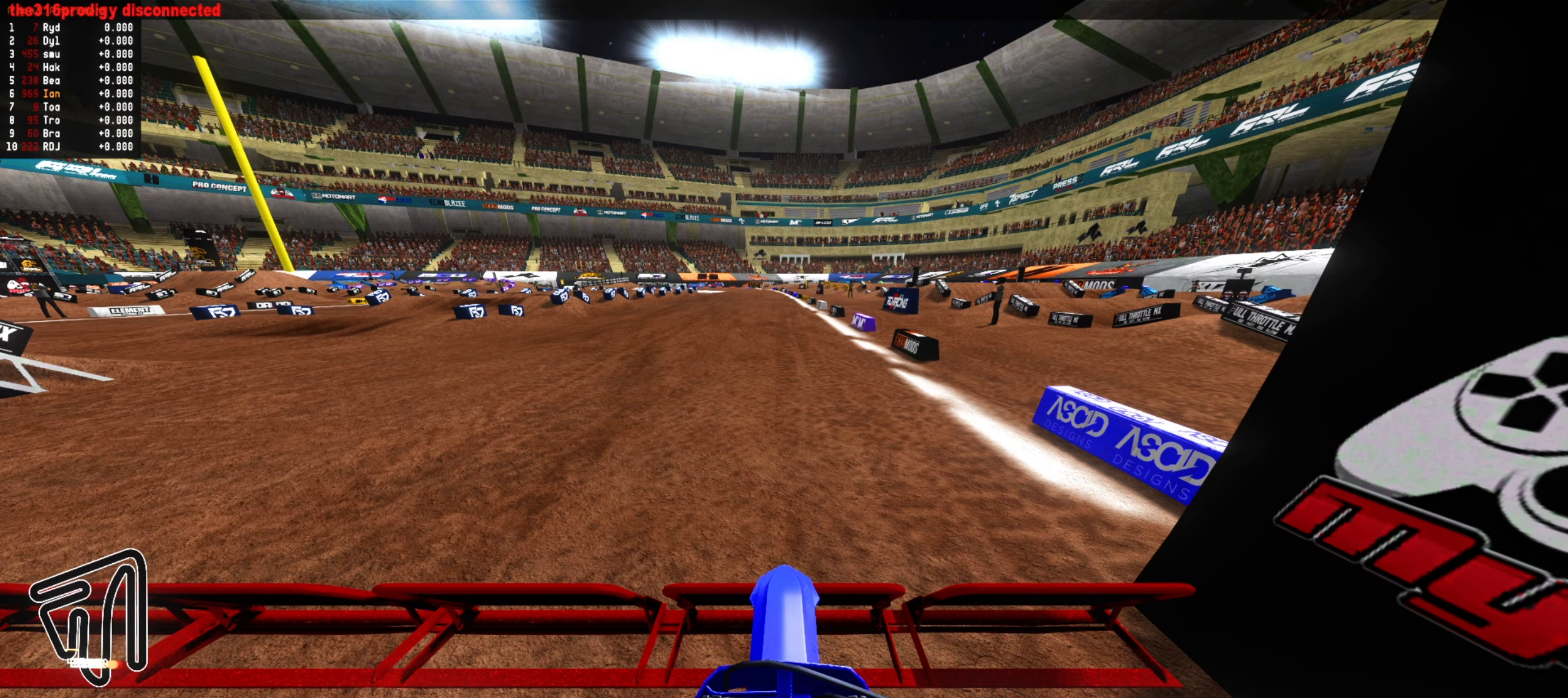
{"buttons": [], "left_stick": "center", "right_stick": "down-right", "events": [[500, "right_stick", "down-right"]]}
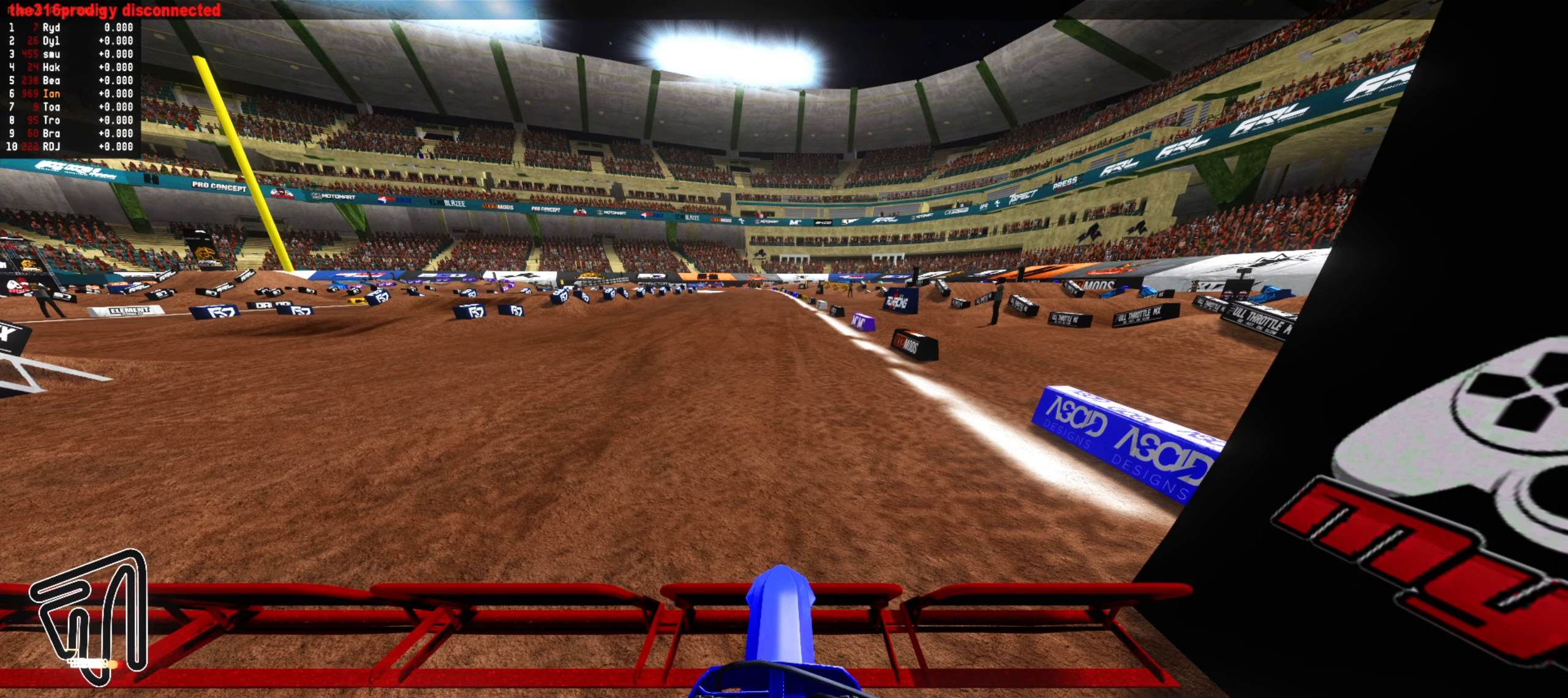
{"buttons": [], "left_stick": "center", "right_stick": "center", "events": [[67, "right_stick", "right"], [283, "right_stick", "center"]]}
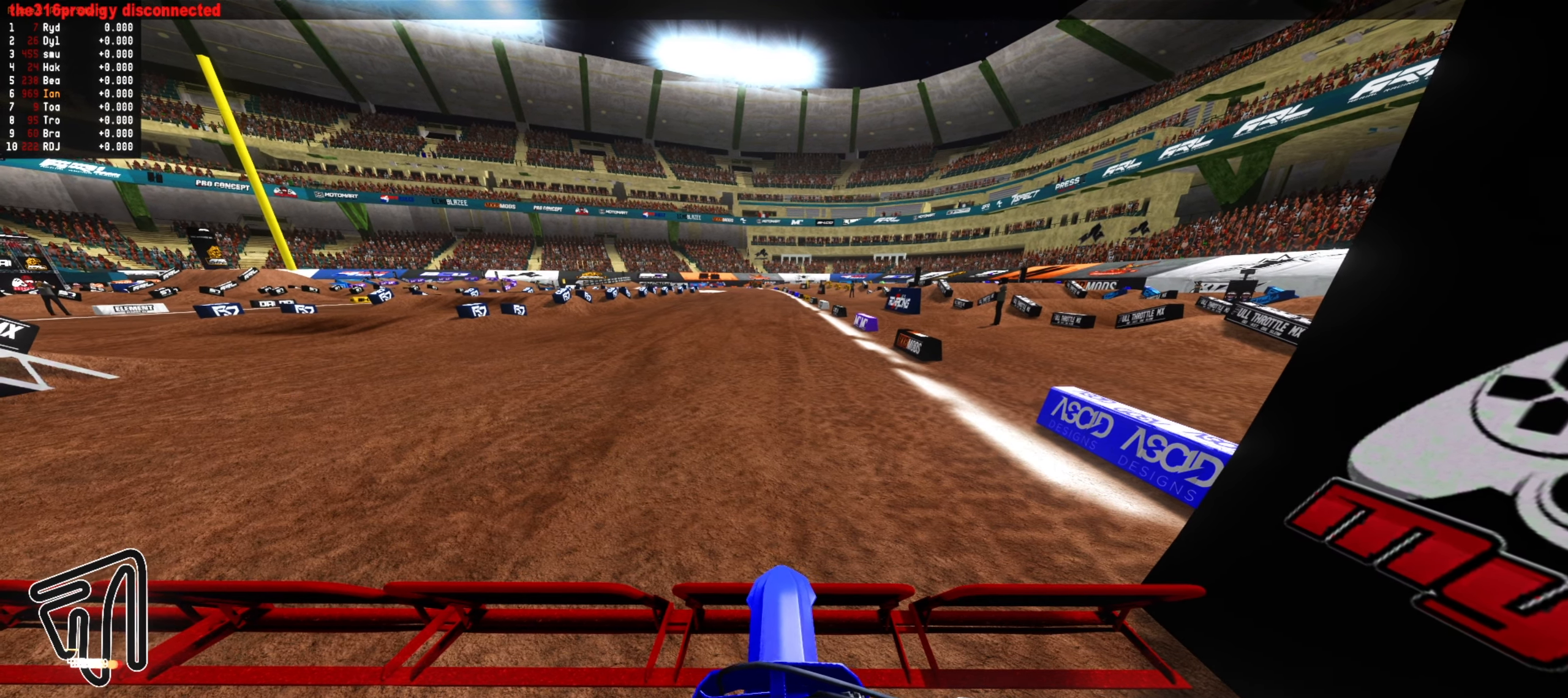
{"buttons": [], "left_stick": "center", "right_stick": "center", "events": []}
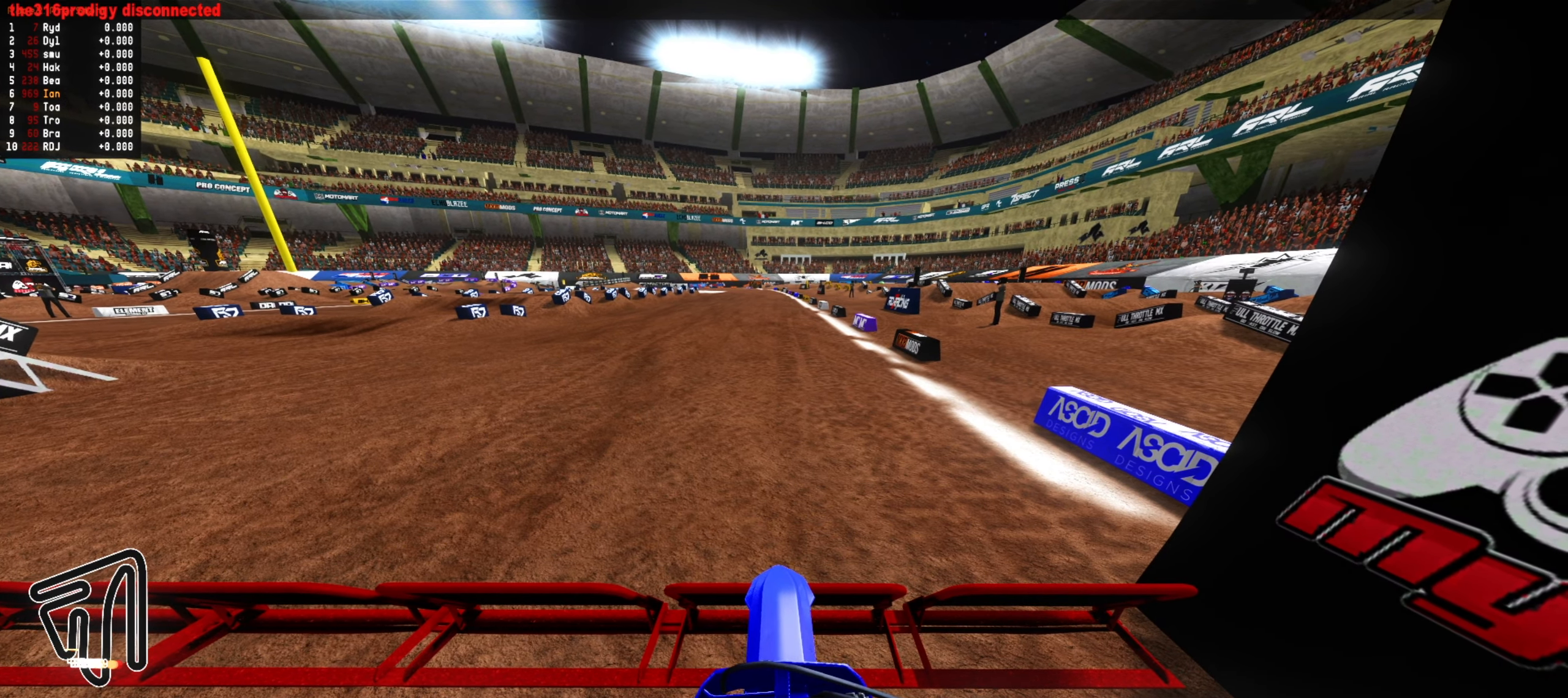
{"buttons": [], "left_stick": "center", "right_stick": "center", "events": []}
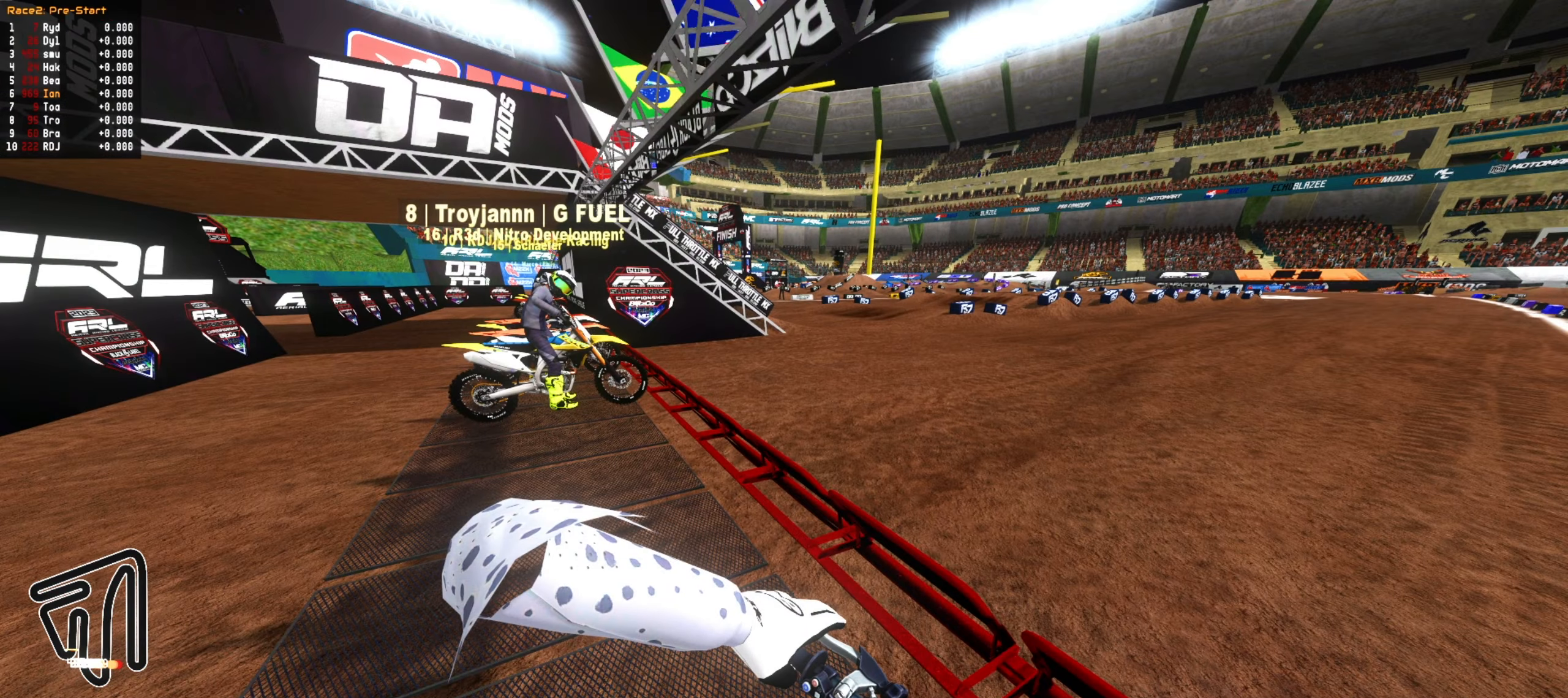
{"buttons": [], "left_stick": "center", "right_stick": "center", "events": [[17, "TOUCHPAD", "down"], [83, "TOUCHPAD", "up"]]}
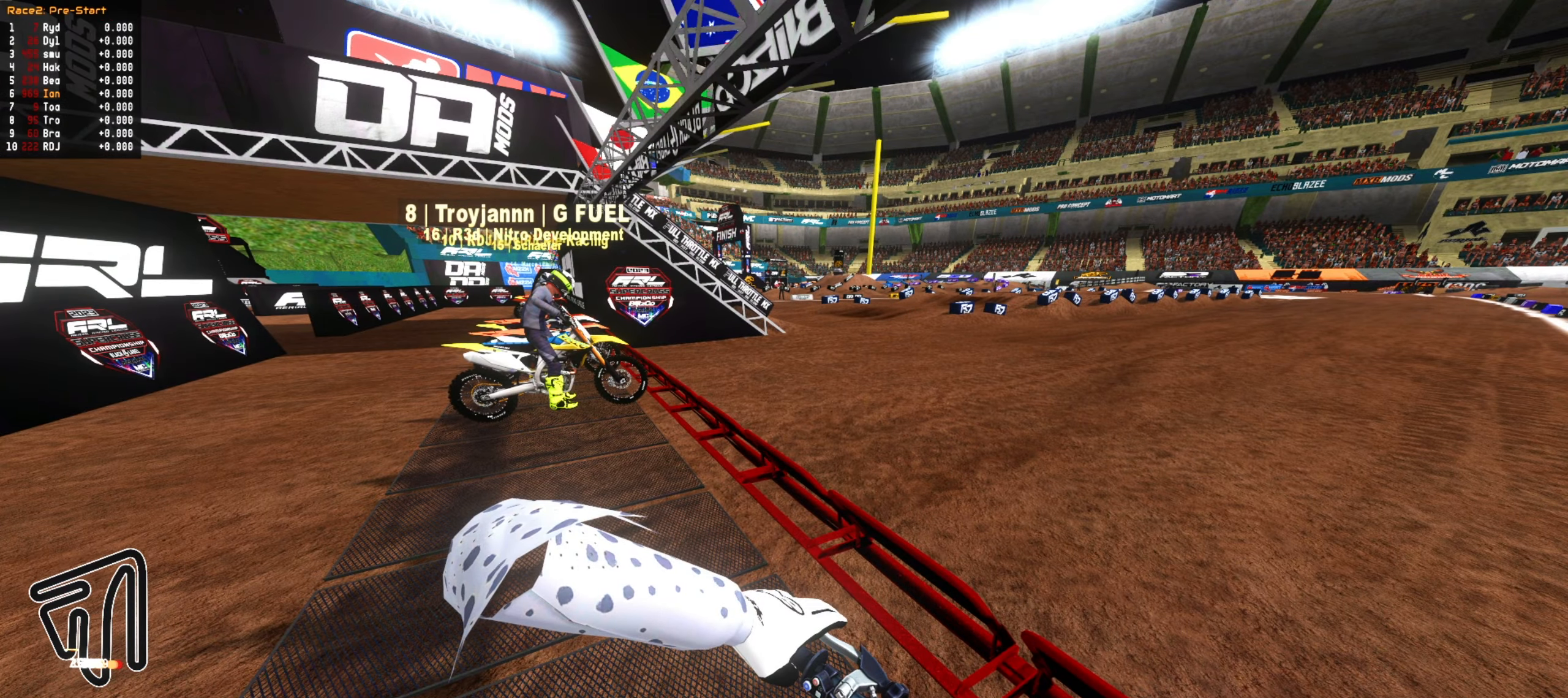
{"buttons": [], "left_stick": "center", "right_stick": "center", "events": []}
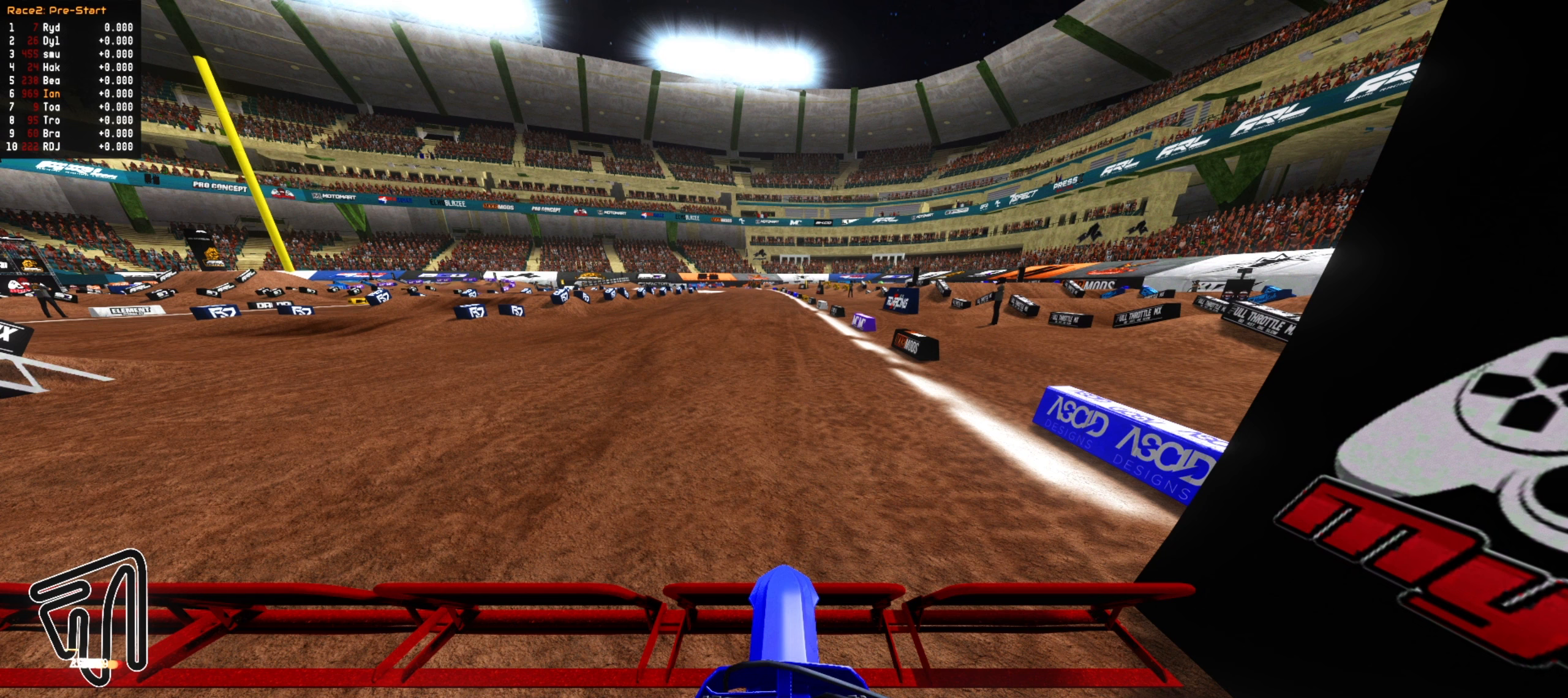
{"buttons": [], "left_stick": "center", "right_stick": "center", "events": []}
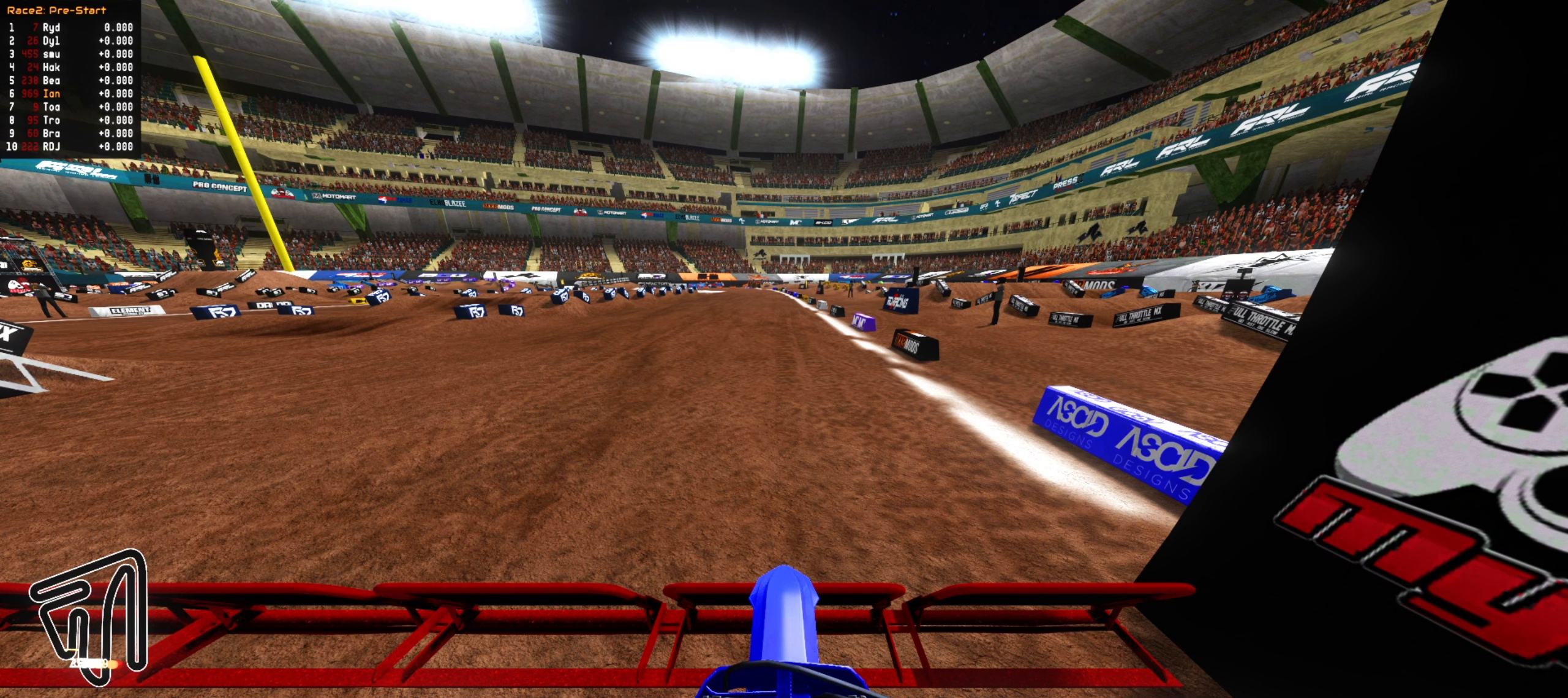
{"buttons": [], "left_stick": "center", "right_stick": "center", "events": []}
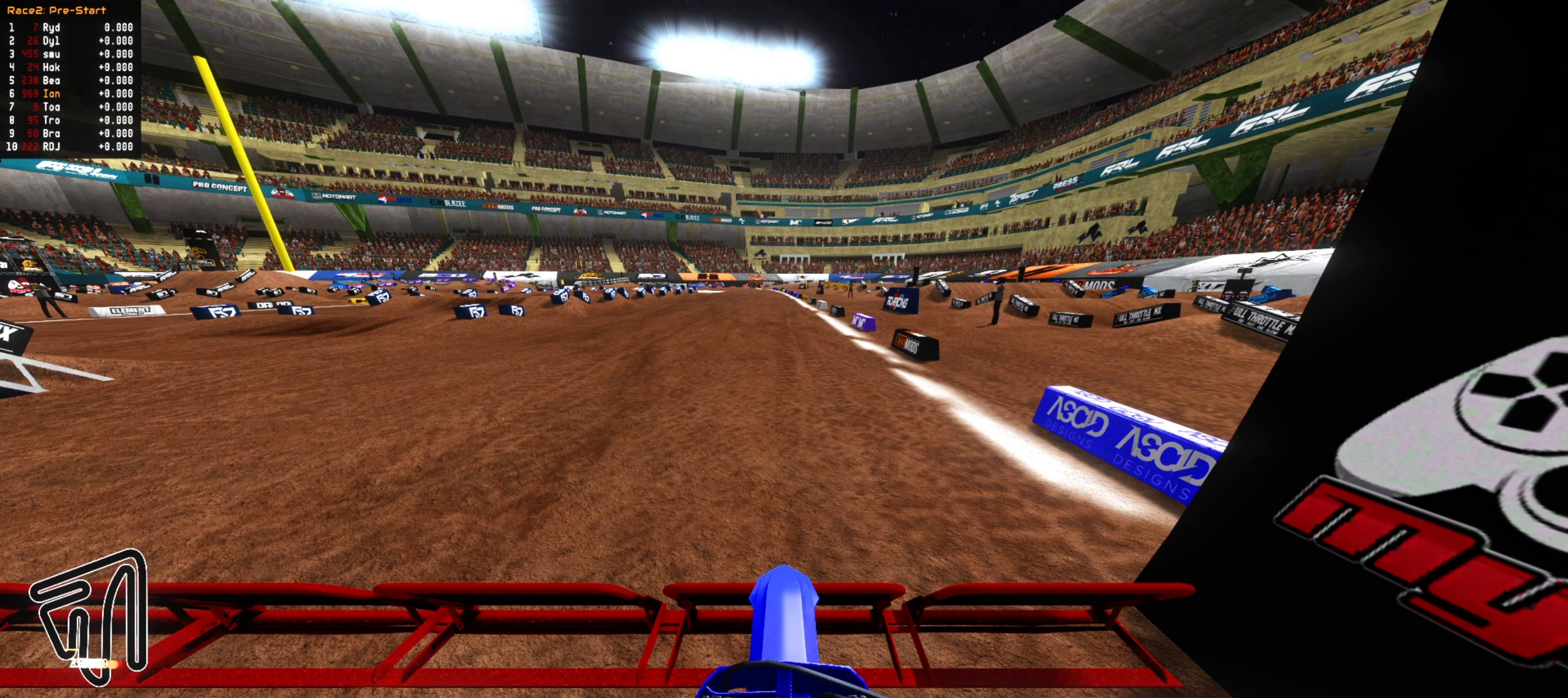
{"buttons": [], "left_stick": "center", "right_stick": "center", "events": []}
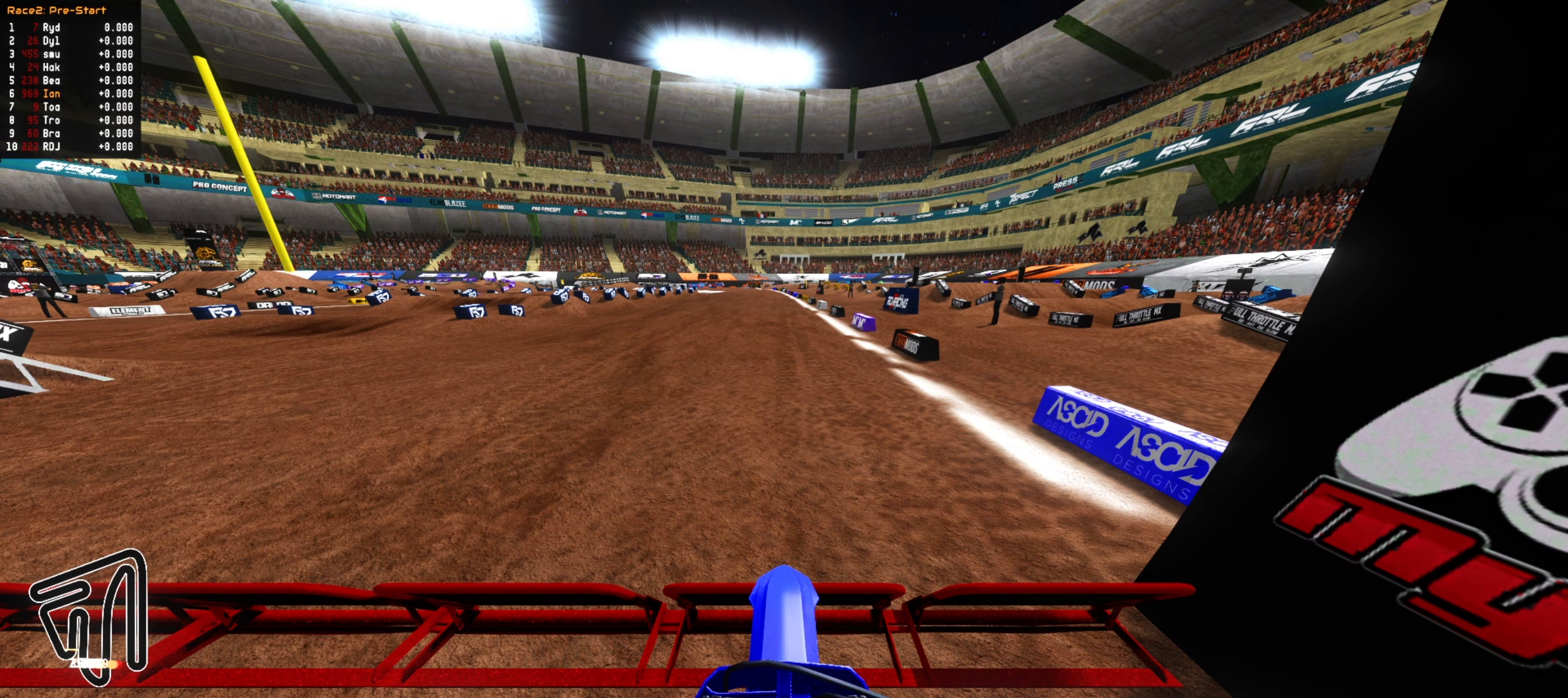
{"buttons": [], "left_stick": "center", "right_stick": "center", "events": []}
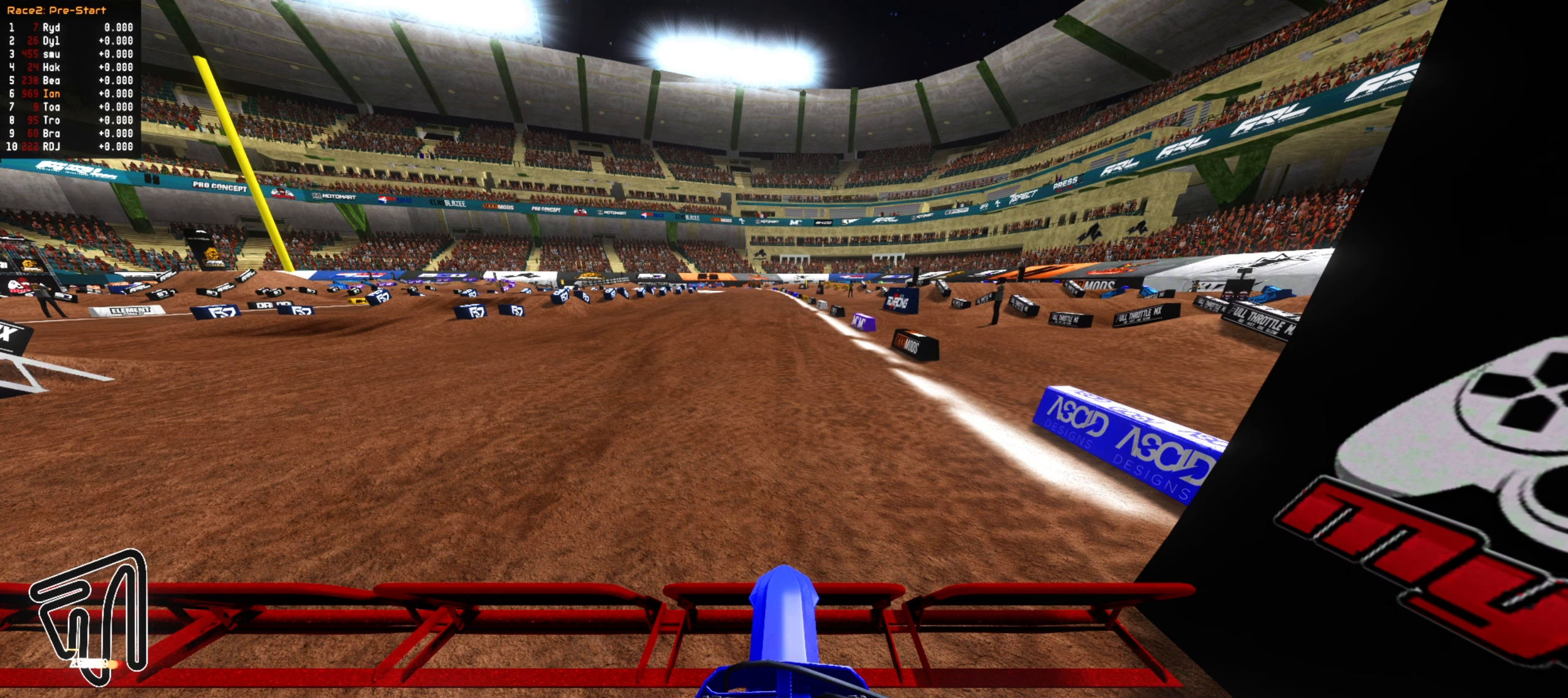
{"buttons": [], "left_stick": "center", "right_stick": "center", "events": []}
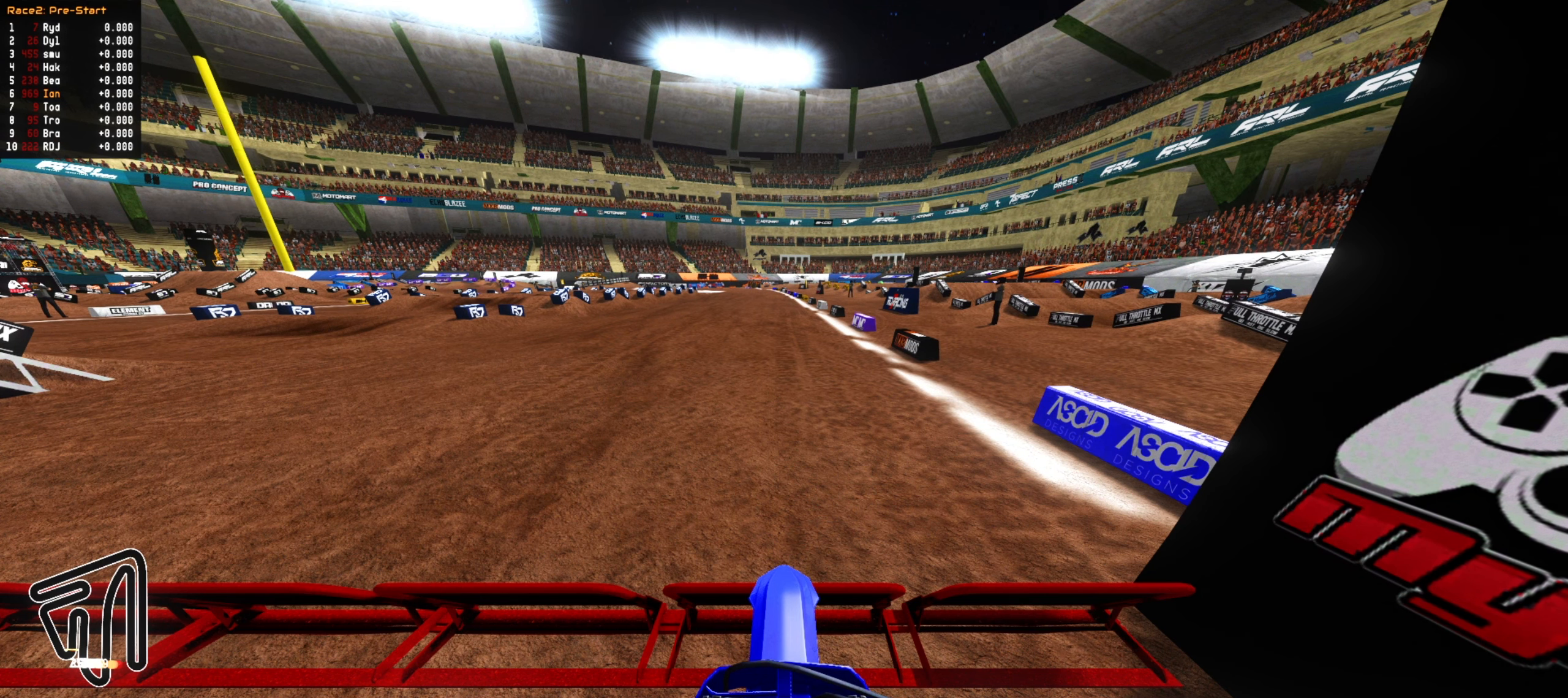
{"buttons": [], "left_stick": "center", "right_stick": "center", "events": []}
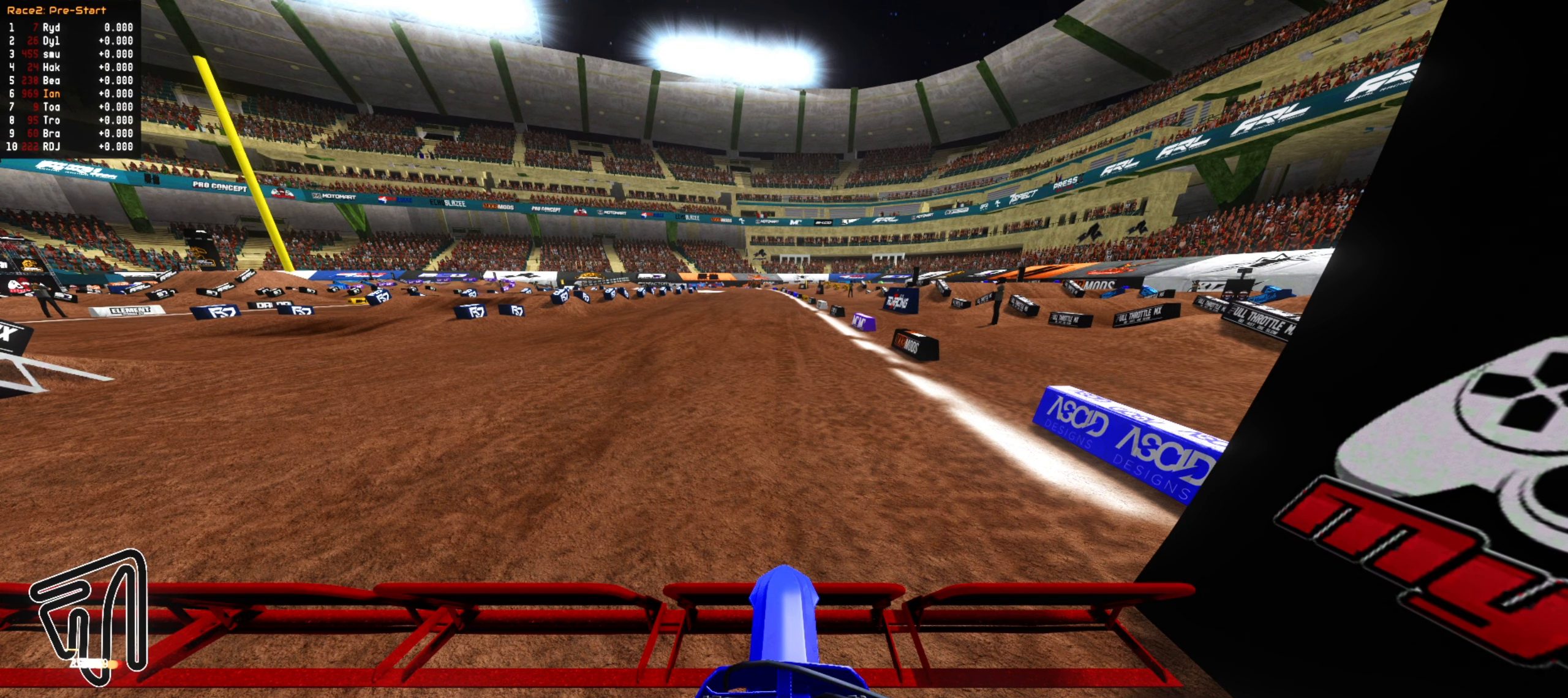
{"buttons": [], "left_stick": "center", "right_stick": "center", "events": []}
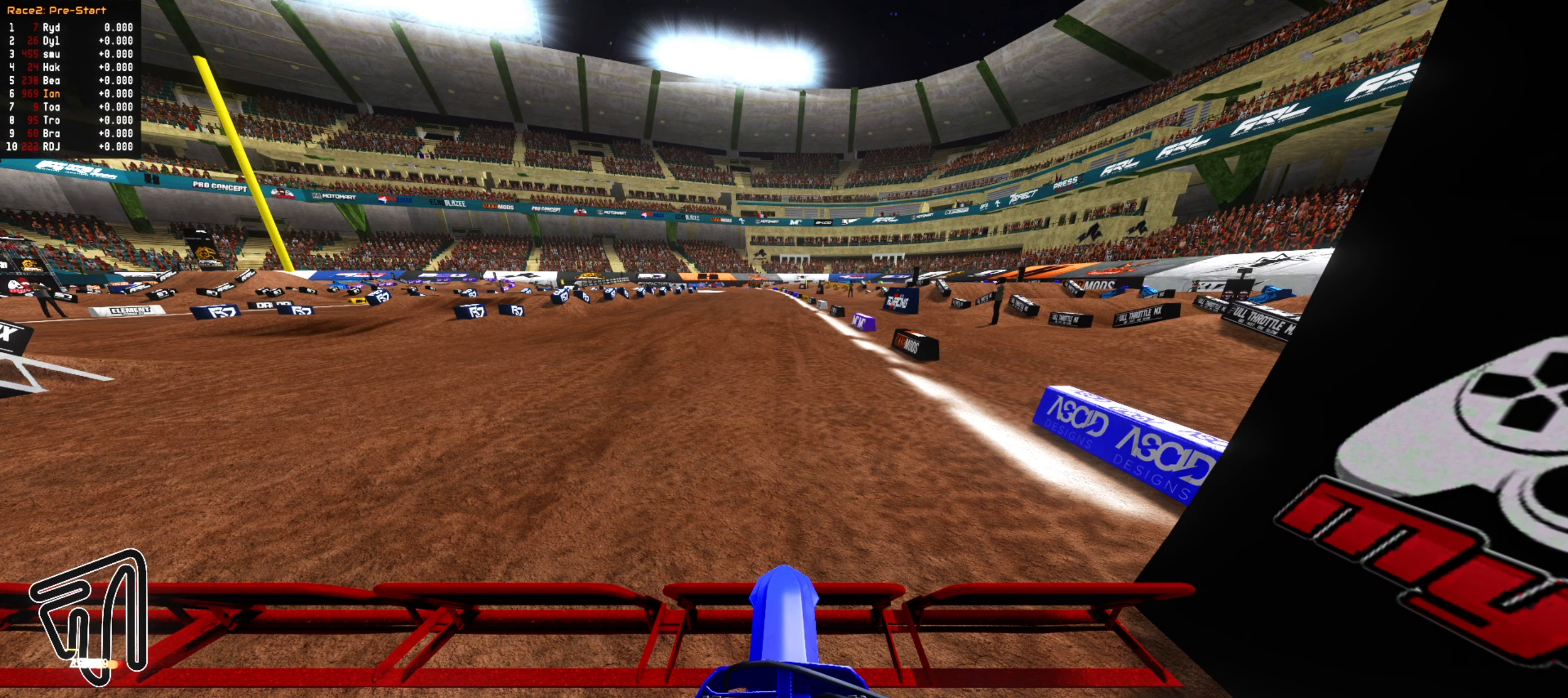
{"buttons": [], "left_stick": "center", "right_stick": "center", "events": []}
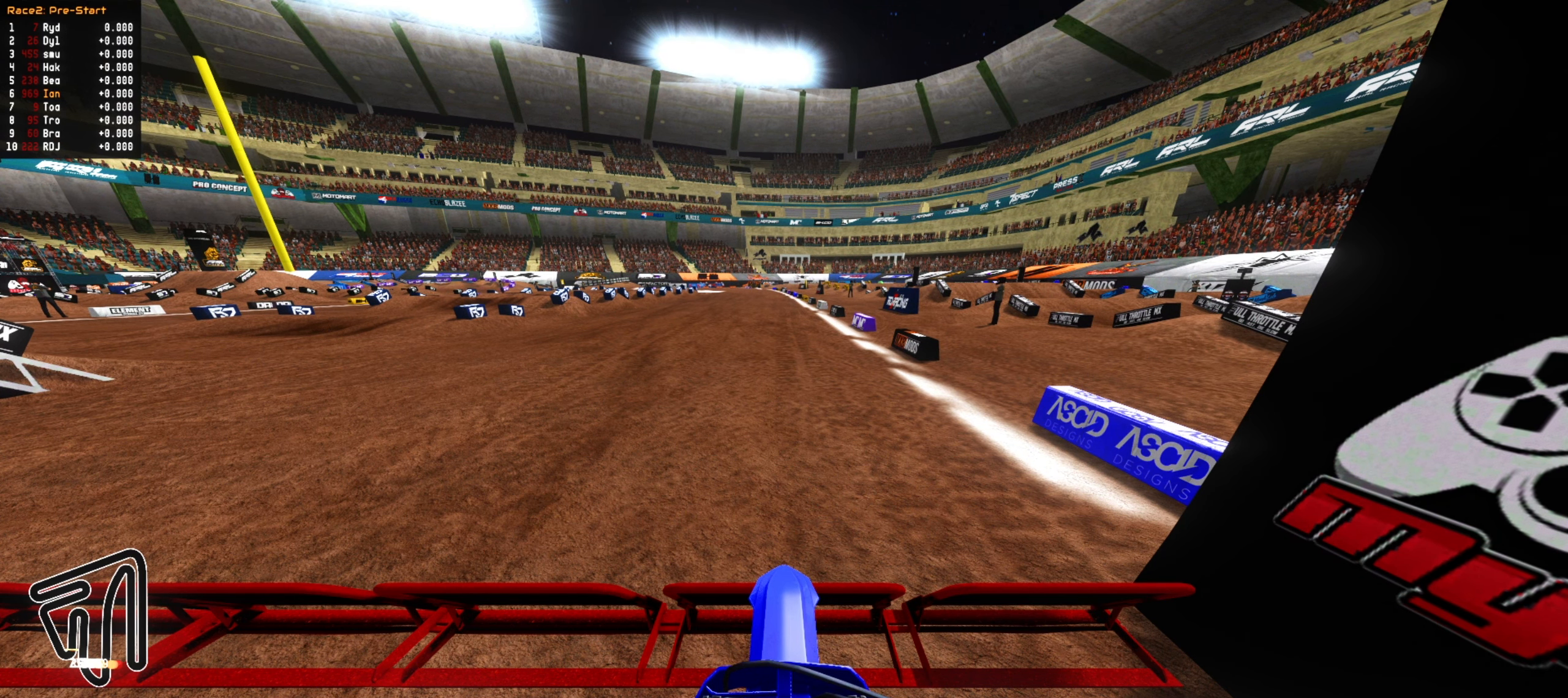
{"buttons": [], "left_stick": "center", "right_stick": "center", "events": []}
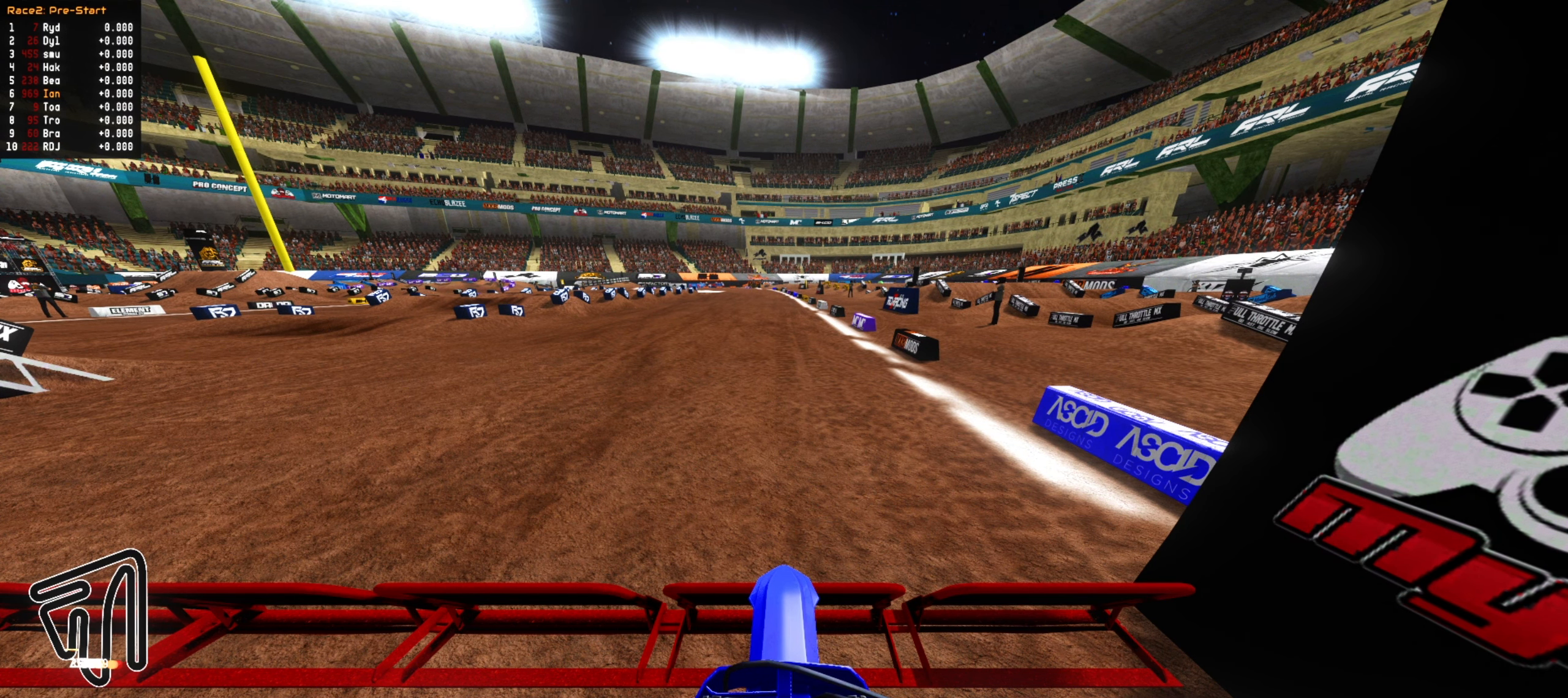
{"buttons": ["CROSS"], "left_stick": "up", "right_stick": "center", "events": [[183, "CROSS", "down"], [283, "left_stick", "up"]]}
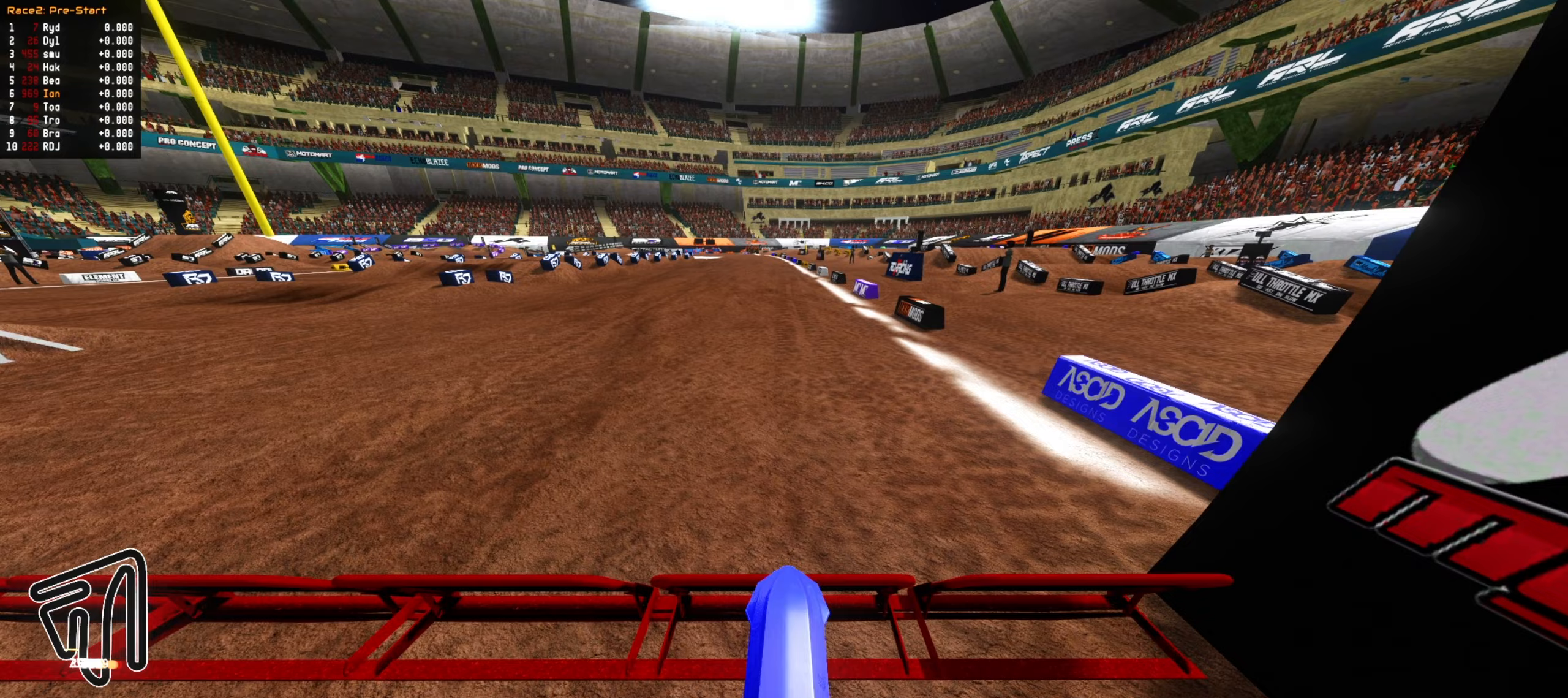
{"buttons": ["CROSS", "R2"], "left_stick": "up", "right_stick": "center", "events": [[167, "R2", "down"], [333, "R2", "up"], [417, "R2", "down"]]}
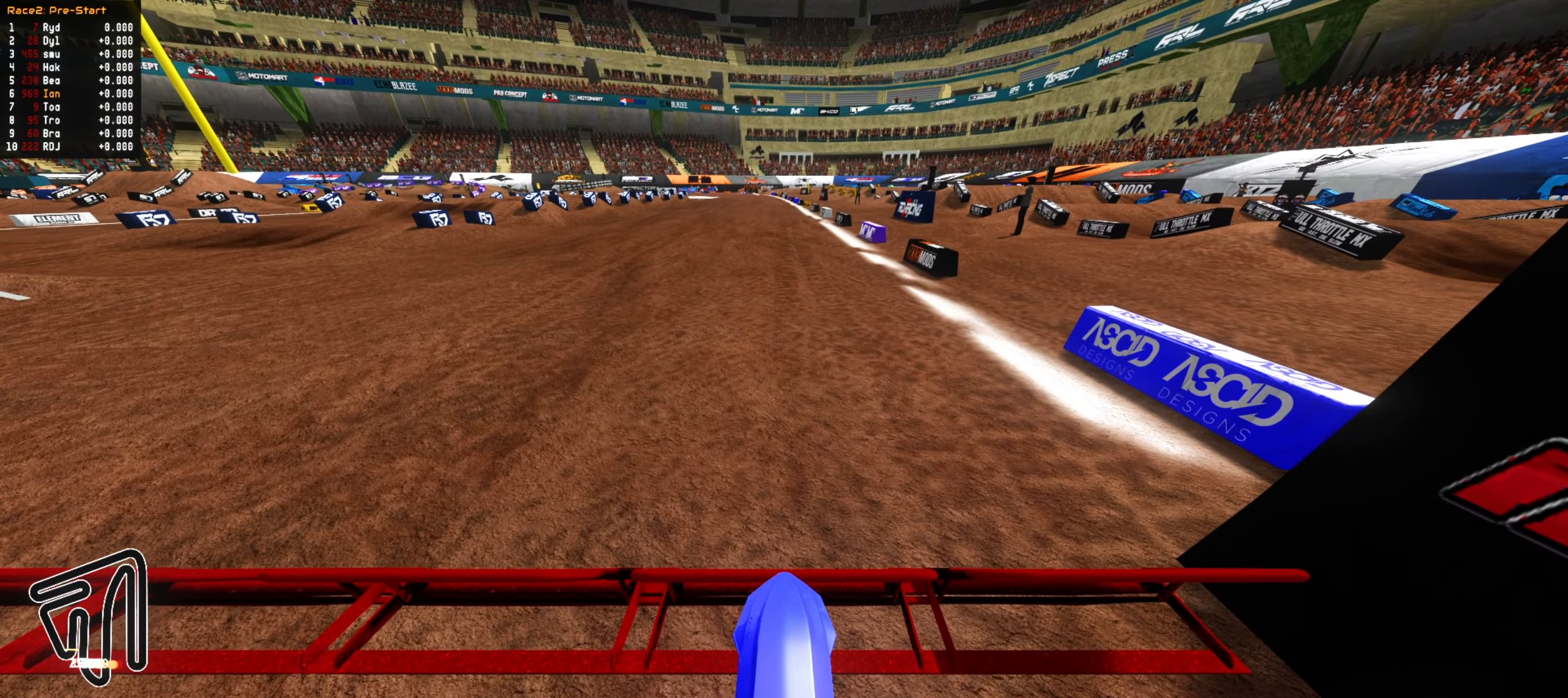
{"buttons": ["CROSS"], "left_stick": "up", "right_stick": "center", "events": [[67, "R2", "up"], [150, "R2", "down"], [267, "R2", "up"], [350, "R2", "down"], [467, "R2", "up"]]}
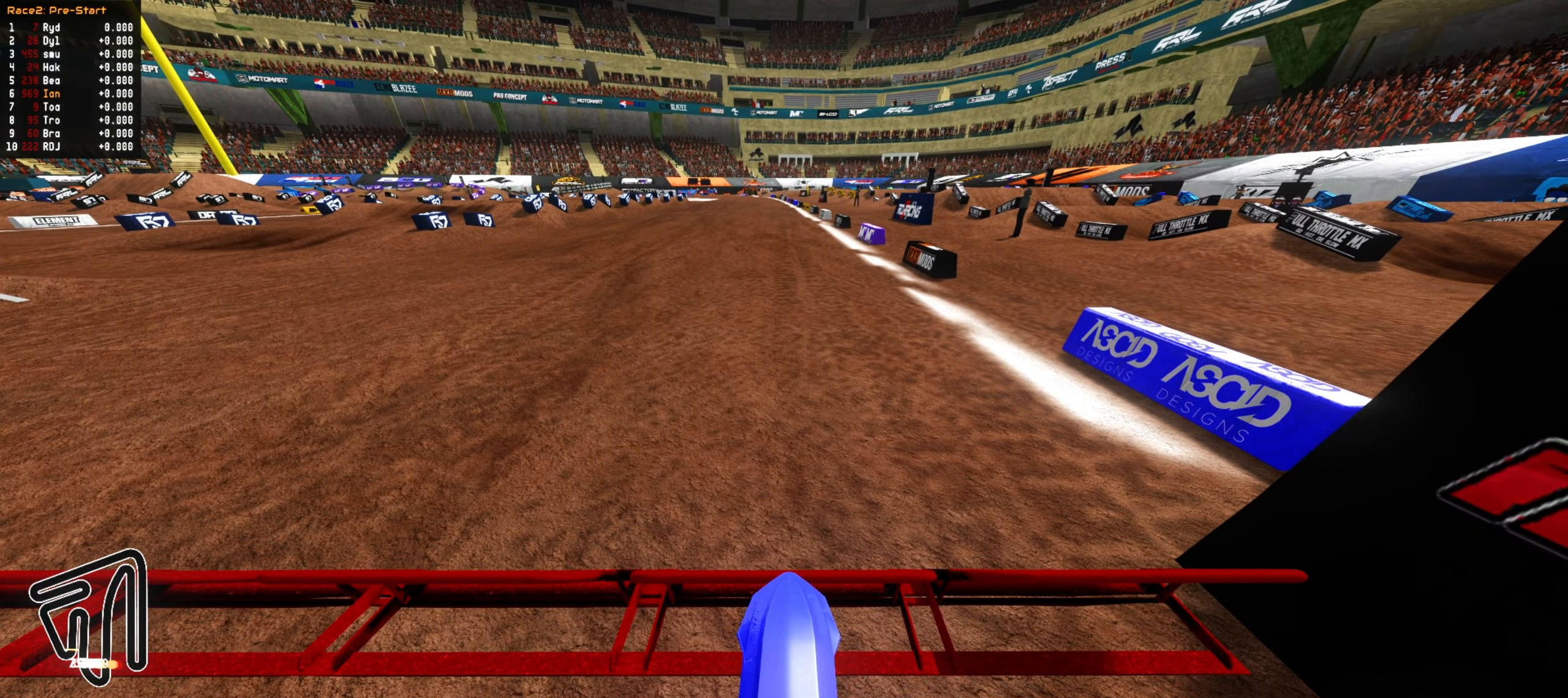
{"buttons": ["CROSS"], "left_stick": "up", "right_stick": "center", "events": [[50, "R2", "down"], [133, "R2", "up"], [233, "R2", "down"], [317, "R2", "up"]]}
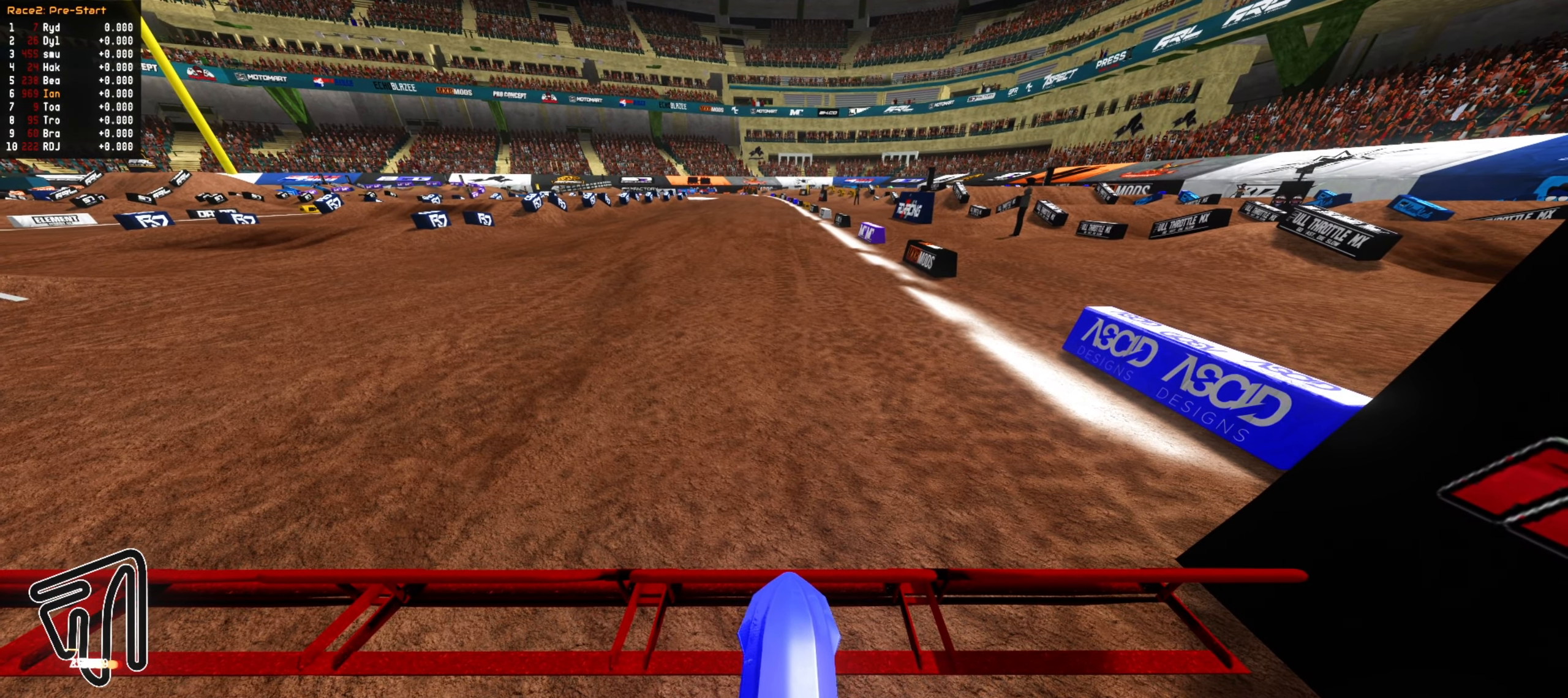
{"buttons": ["CROSS"], "left_stick": "up", "right_stick": "center", "events": []}
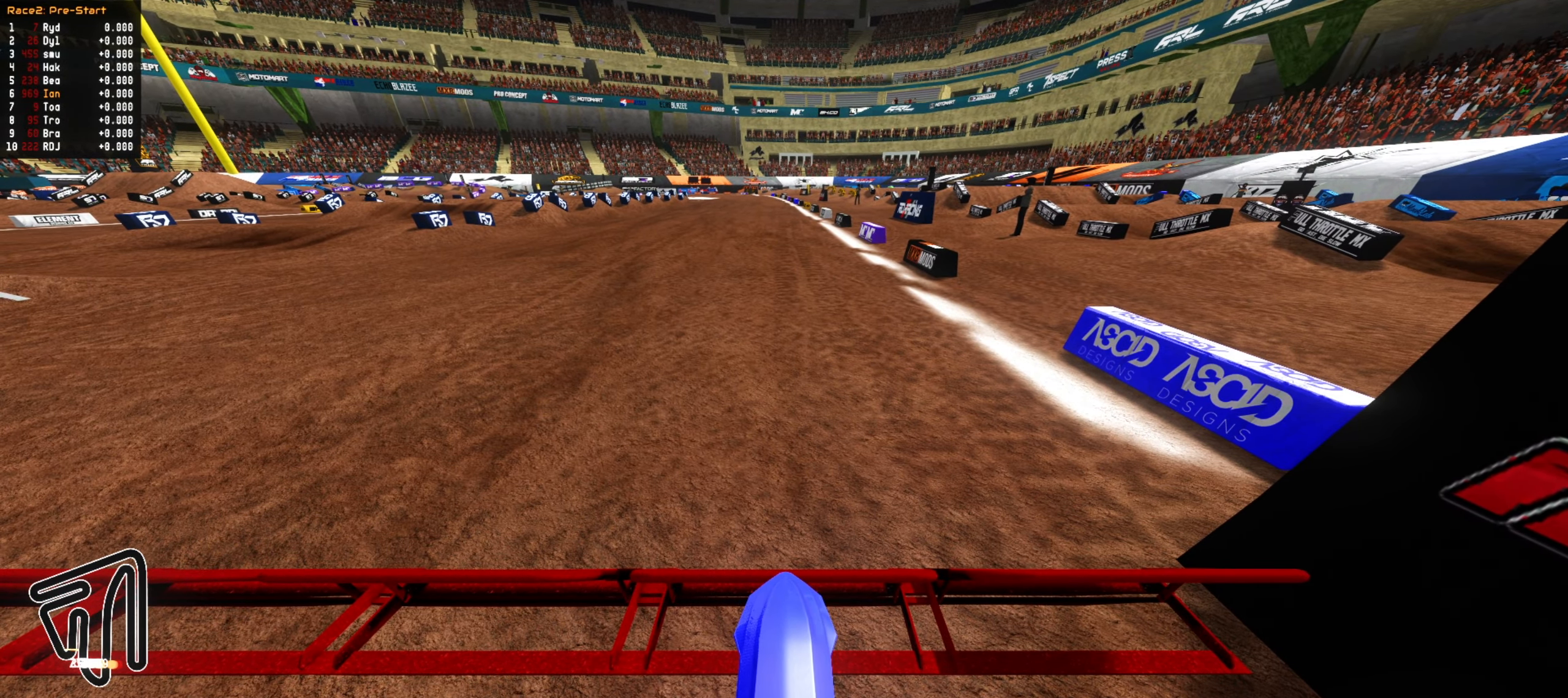
{"buttons": ["CROSS", "R2"], "left_stick": "up", "right_stick": "center", "events": [[250, "R2", "down"], [367, "R2", "up"], [450, "R2", "down"]]}
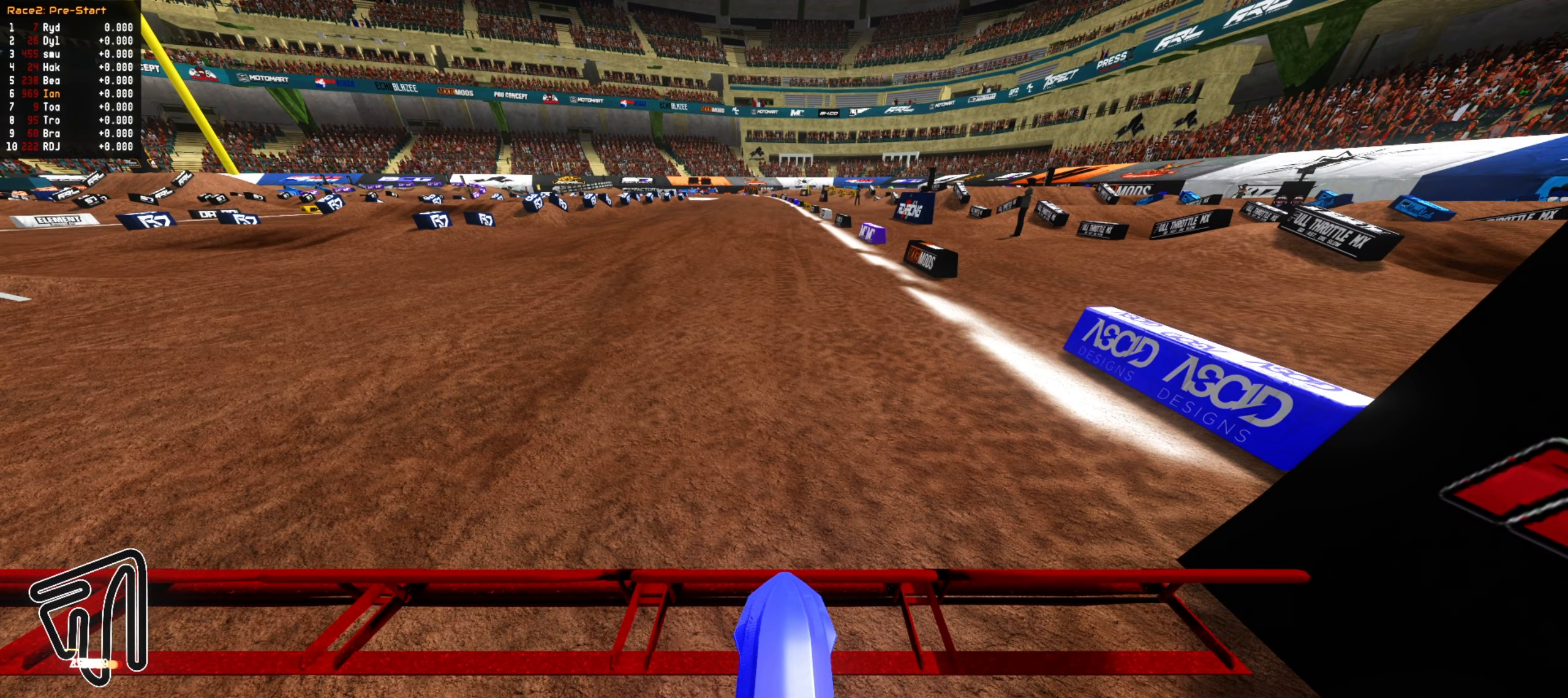
{"buttons": ["CROSS"], "left_stick": "center", "right_stick": "center", "events": [[33, "R2", "up"], [150, "R2", "down"], [217, "R2", "up"], [267, "left_stick", "center"]]}
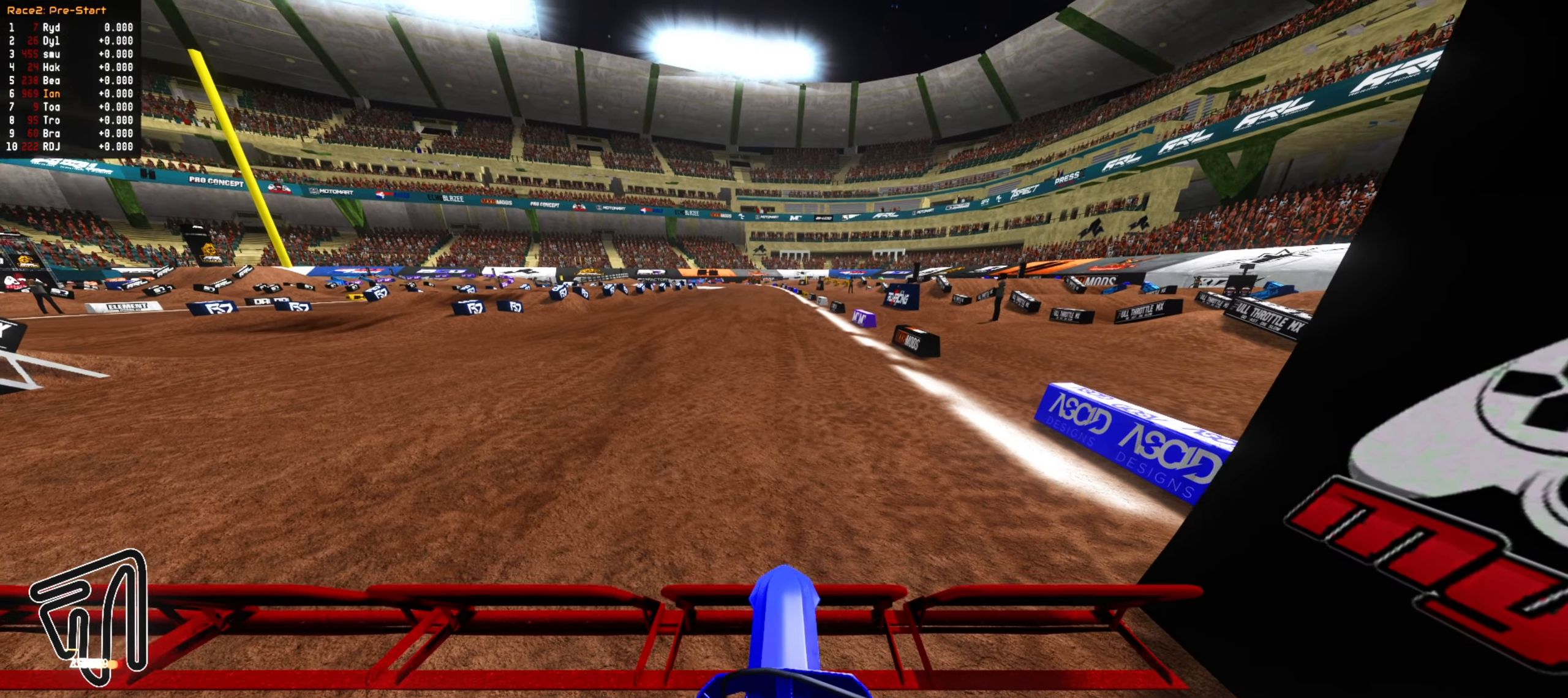
{"buttons": ["CROSS"], "left_stick": "center", "right_stick": "center", "events": []}
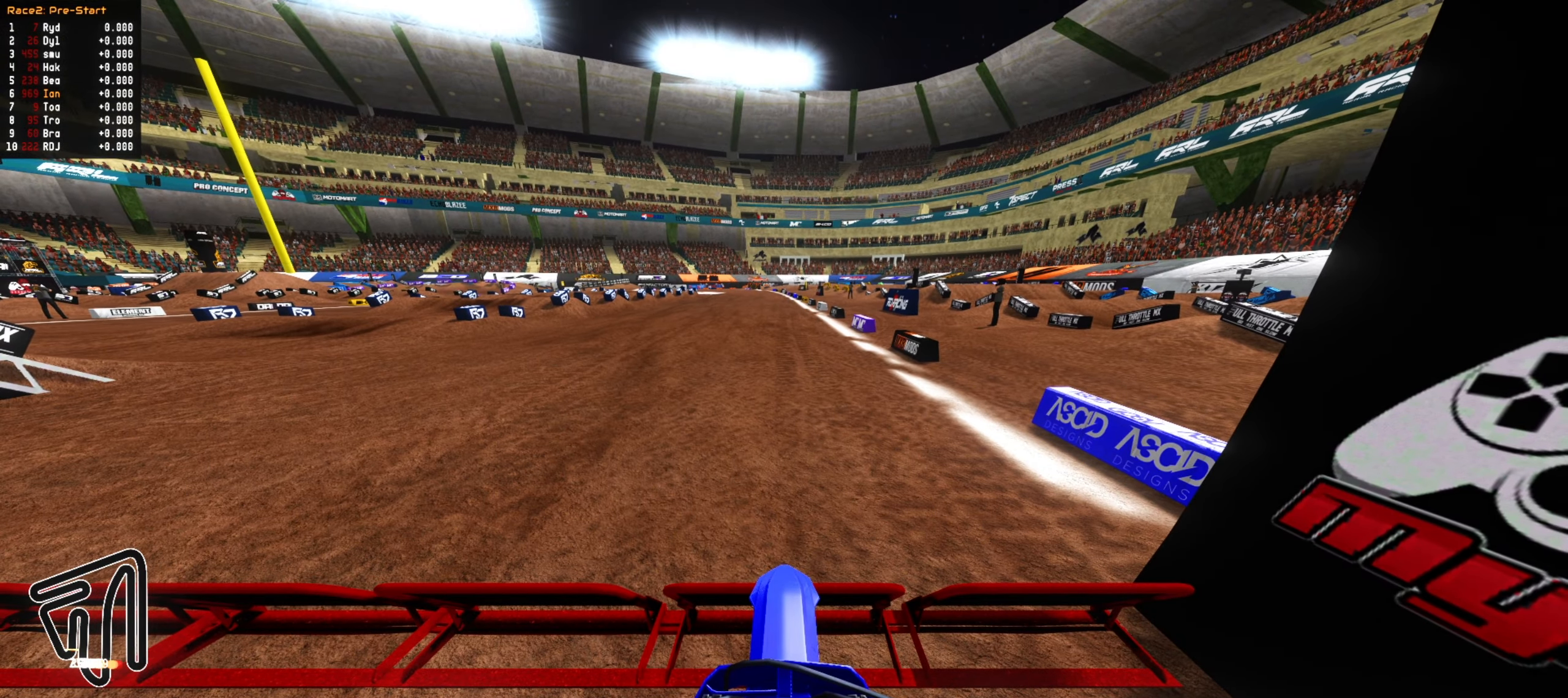
{"buttons": ["CROSS"], "left_stick": "center", "right_stick": "center", "events": []}
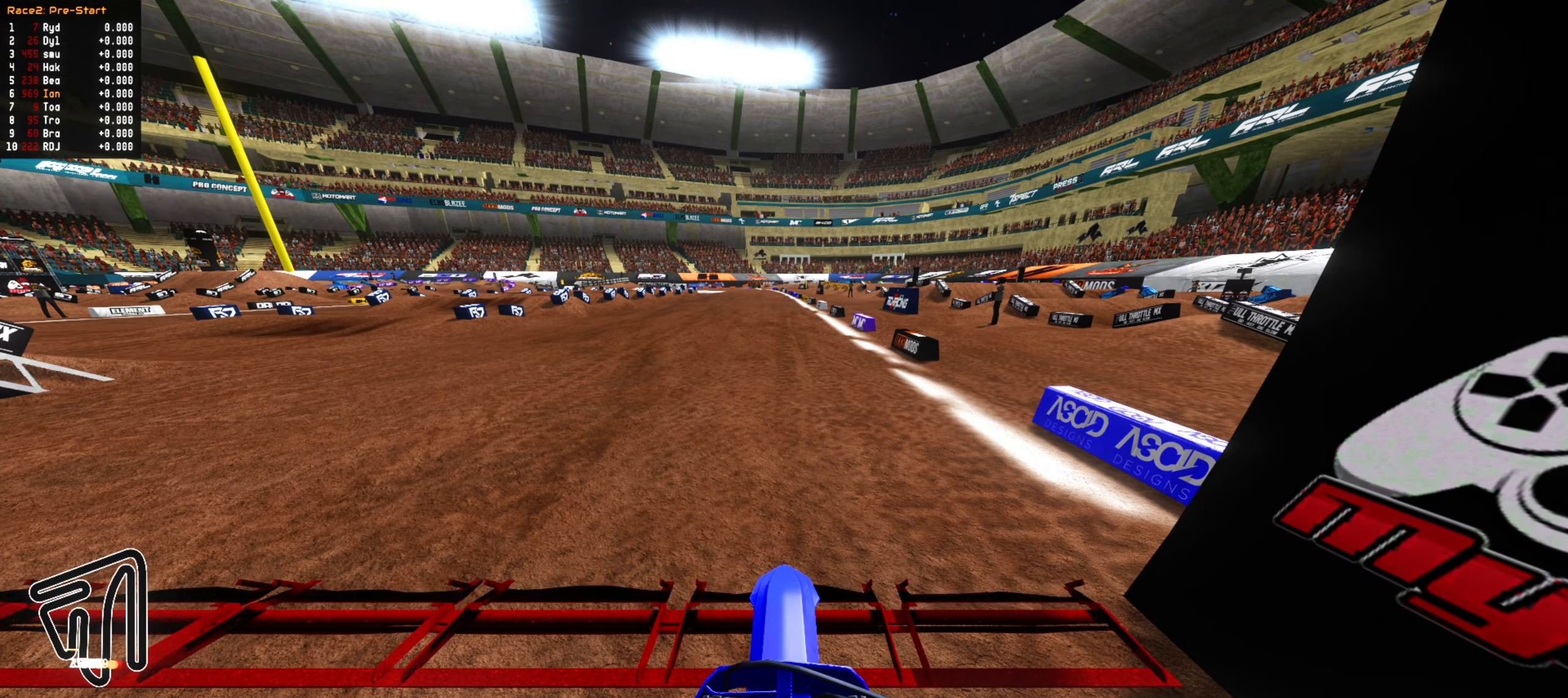
{"buttons": ["CROSS"], "left_stick": "center", "right_stick": "center", "events": []}
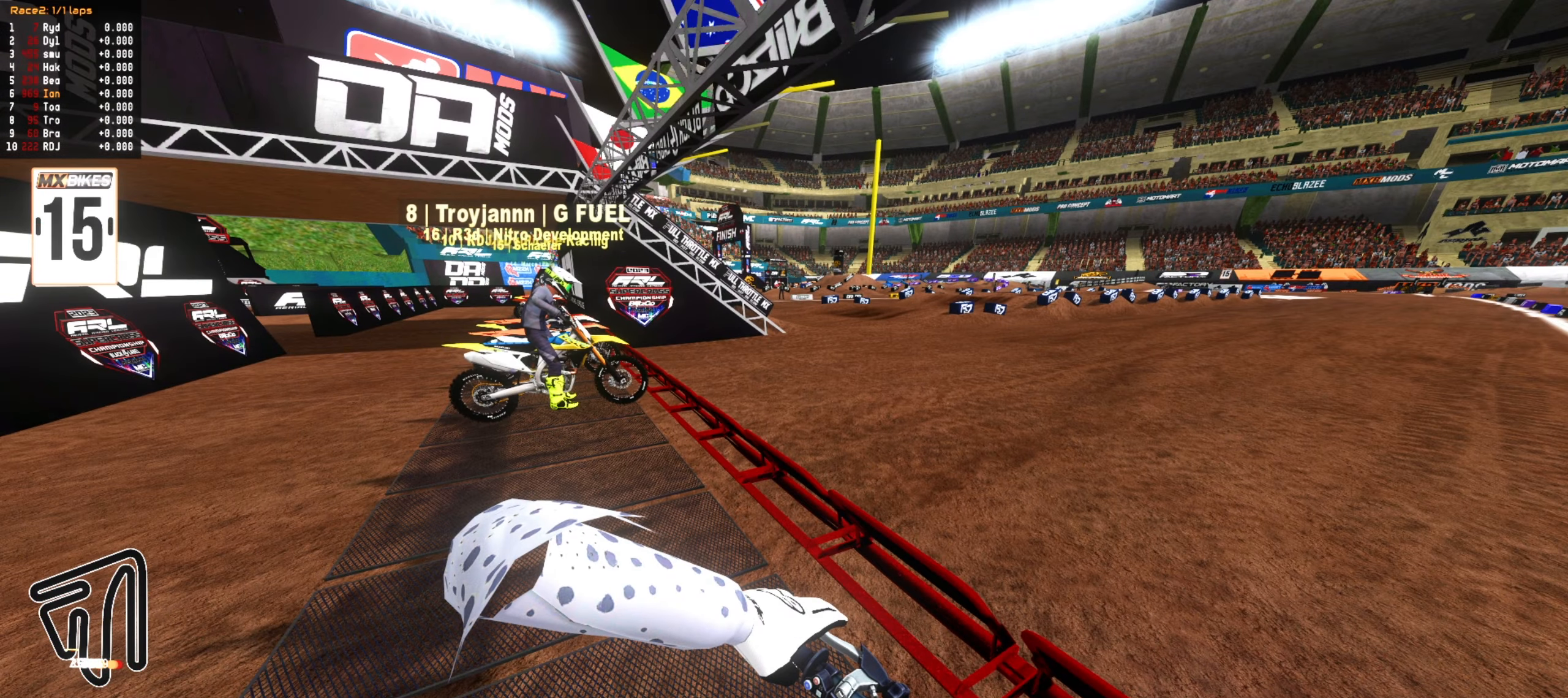
{"buttons": ["CROSS"], "left_stick": "center", "right_stick": "center", "events": []}
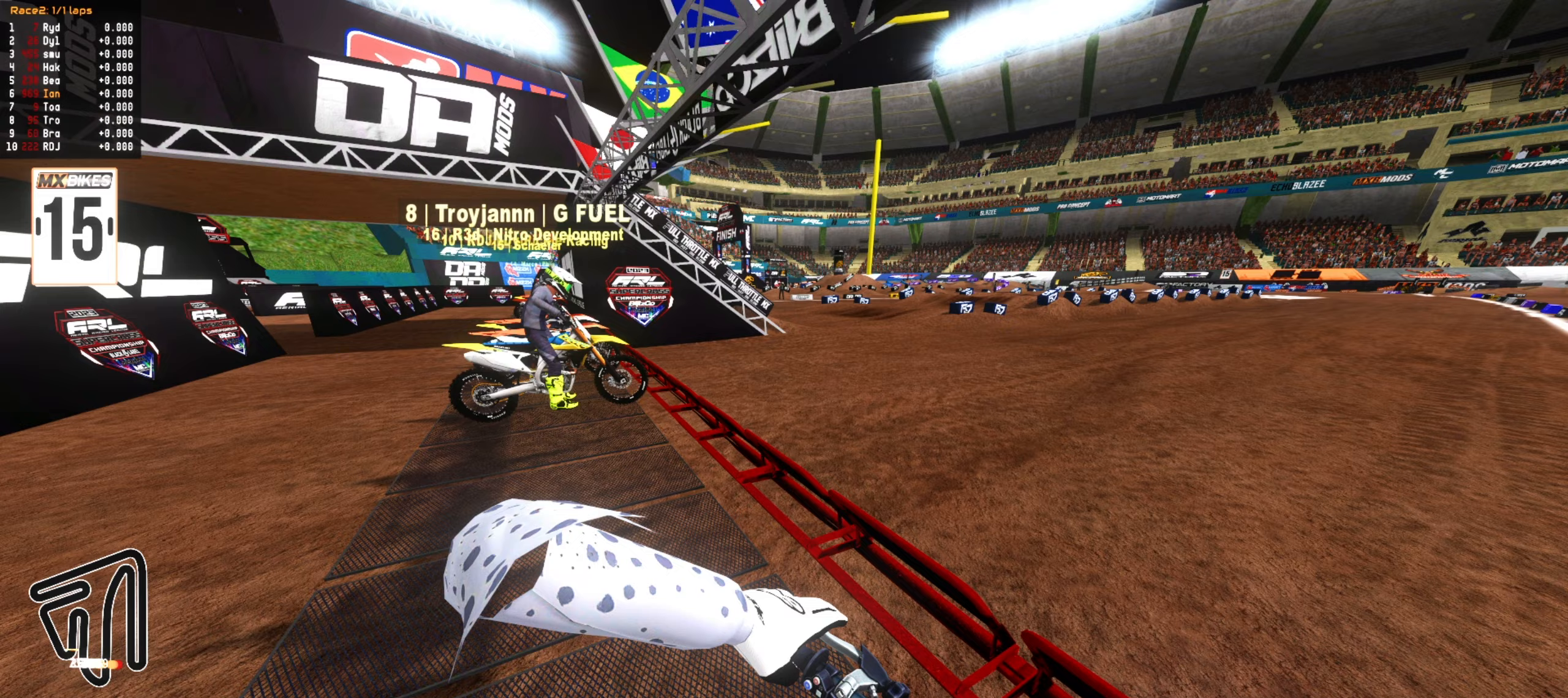
{"buttons": ["CROSS"], "left_stick": "center", "right_stick": "center", "events": []}
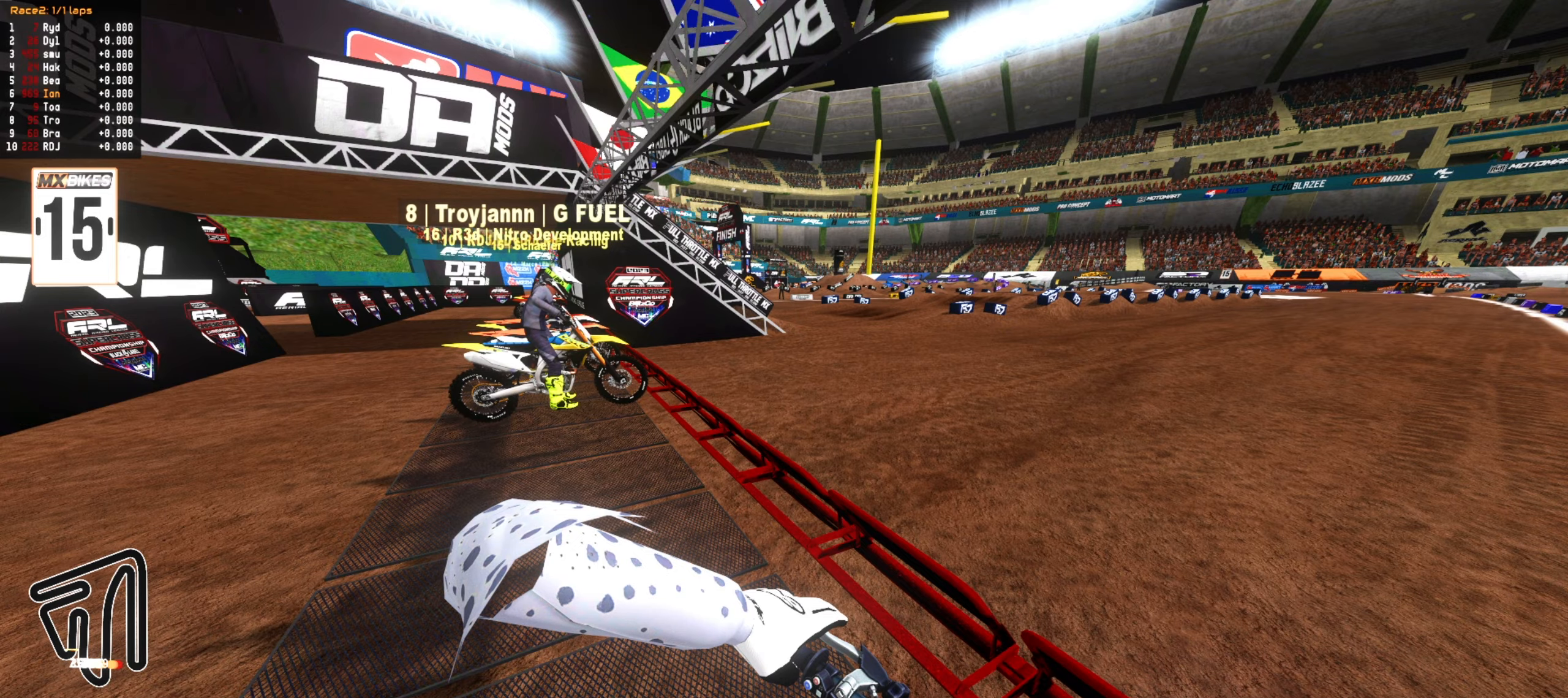
{"buttons": ["CROSS"], "left_stick": "center", "right_stick": "center", "events": []}
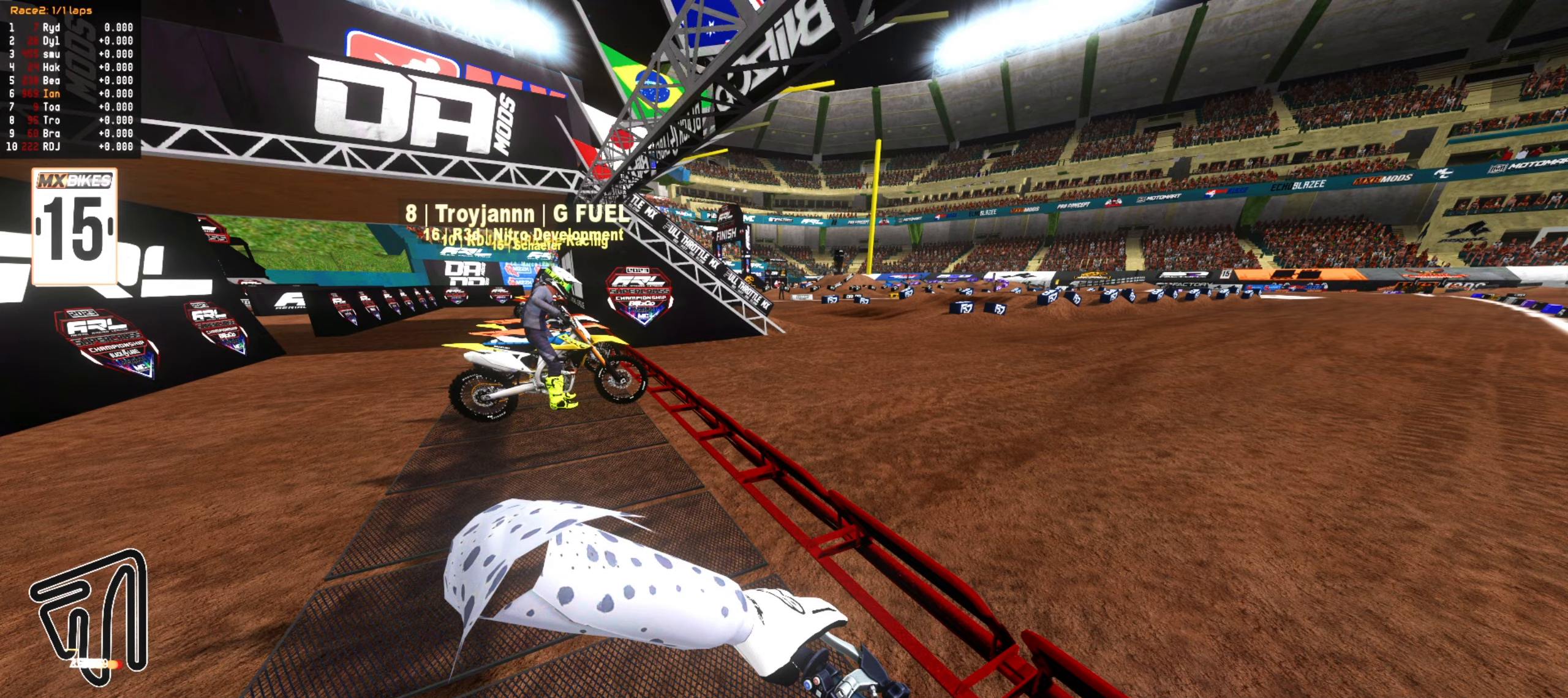
{"buttons": ["CROSS"], "left_stick": "center", "right_stick": "center", "events": []}
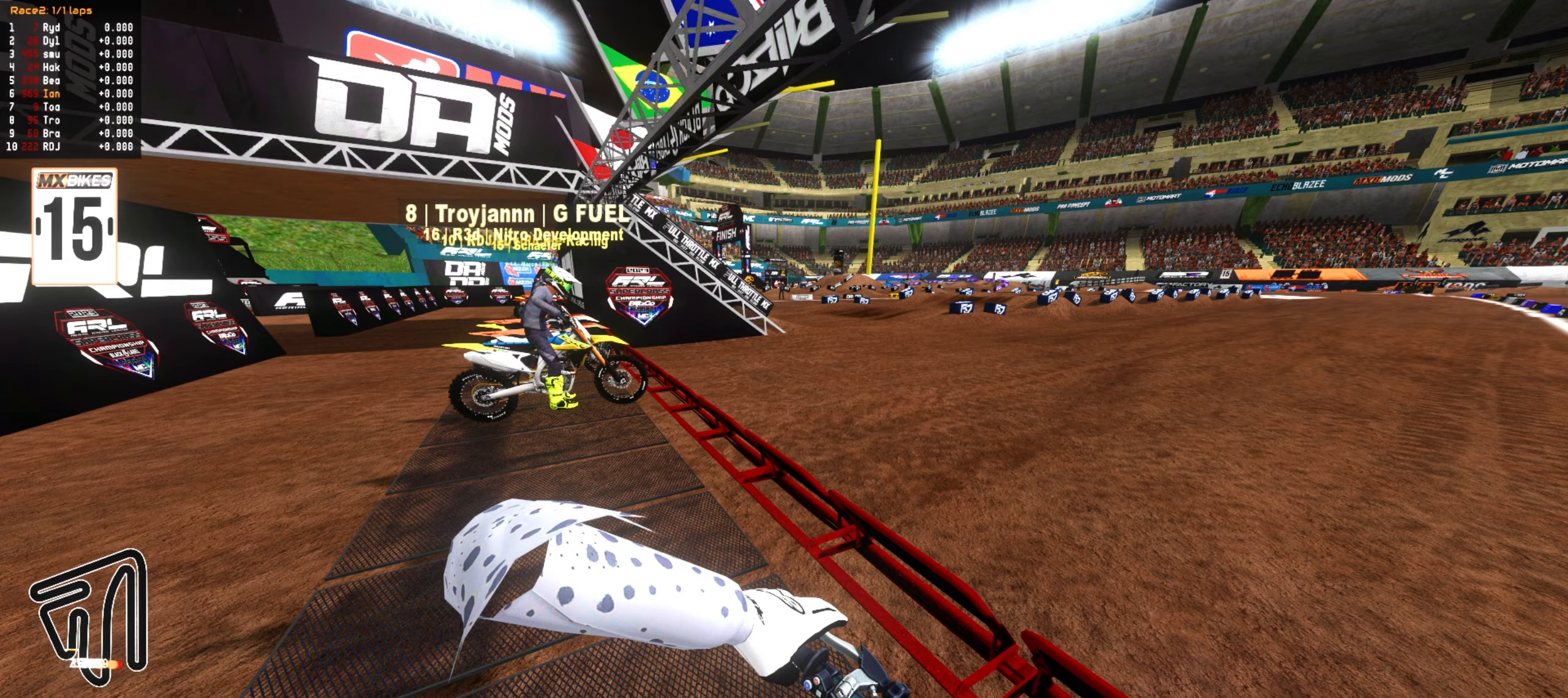
{"buttons": ["CROSS"], "left_stick": "center", "right_stick": "center", "events": []}